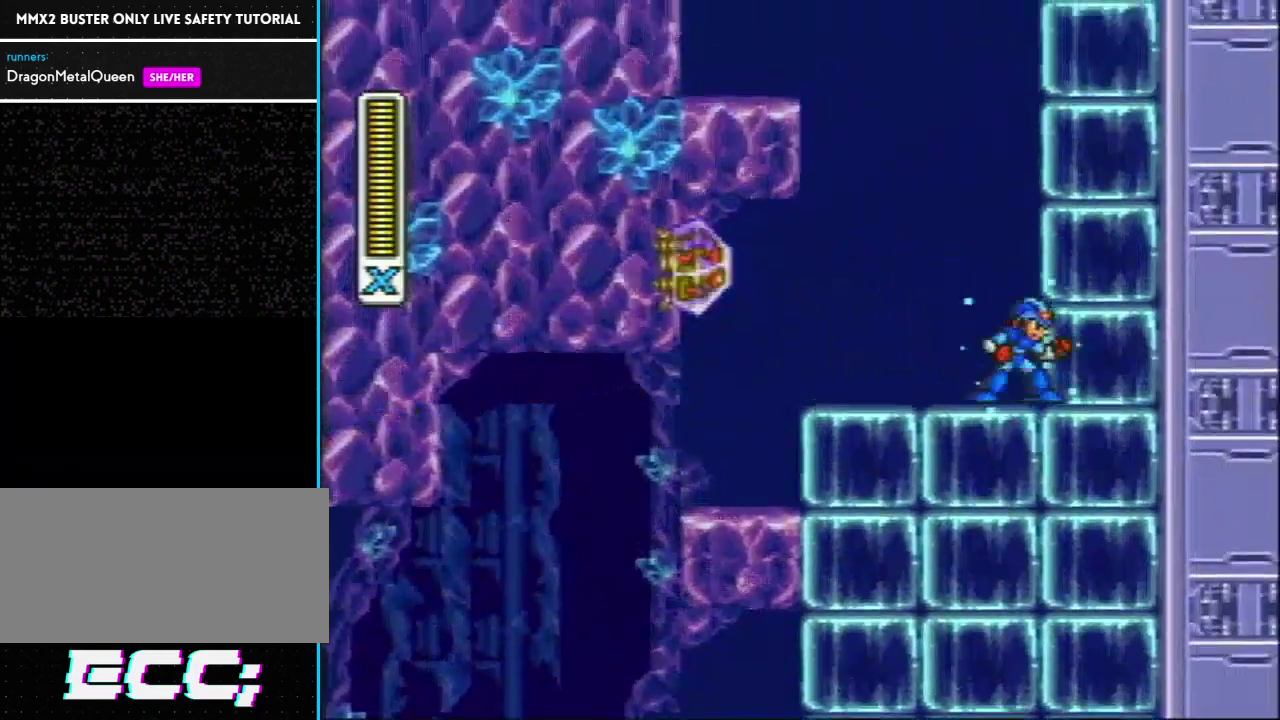
Gameplay with a controller (Nintendo layout); each line is a JSON object with the inputs held at the frame after it. "events" lists button and stick changes between this image and that frame as [ms after this image, input, new state], when the widget could be followed in between. Not read: L3 R3.
{"buttons": ["Y", "L1", "DPAD_RIGHT"], "events": [[50, "L1", "down"], [50, "R1", "down"], [300, "R1", "up"]]}
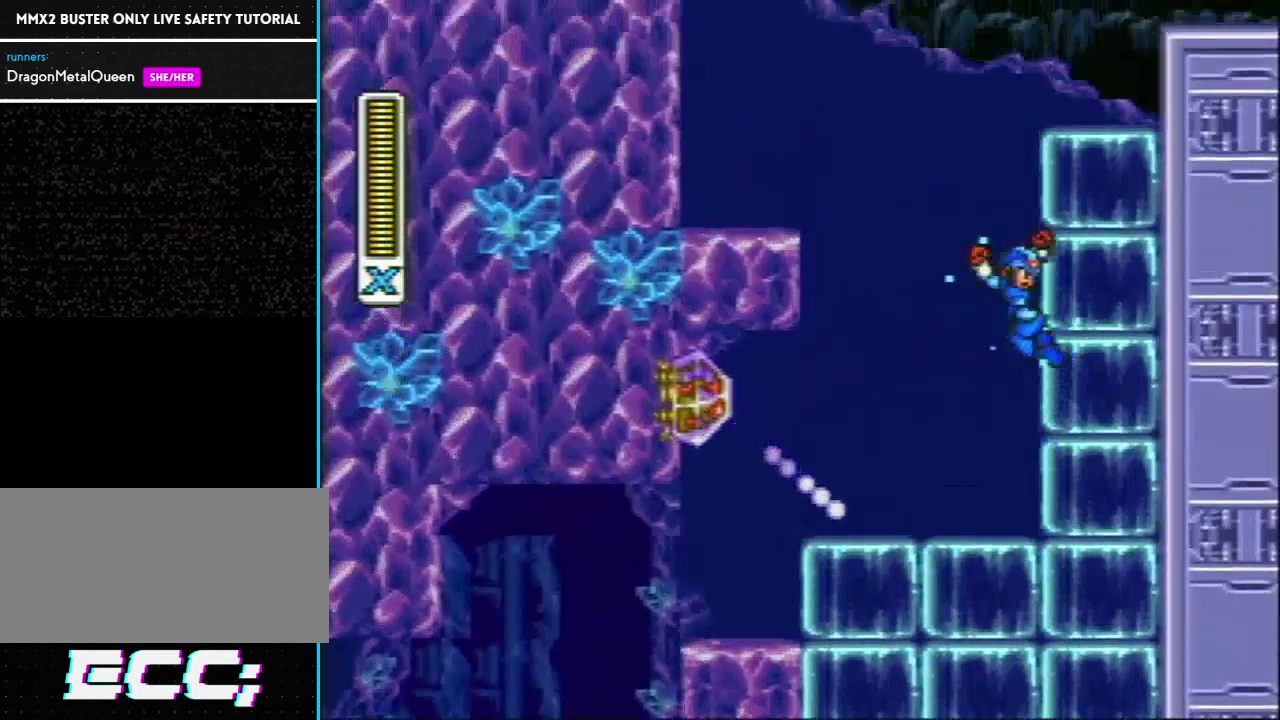
{"buttons": ["Y", "L1", "R1", "DPAD_RIGHT"], "events": [[233, "L1", "up"], [333, "L1", "down"], [333, "R1", "down"]]}
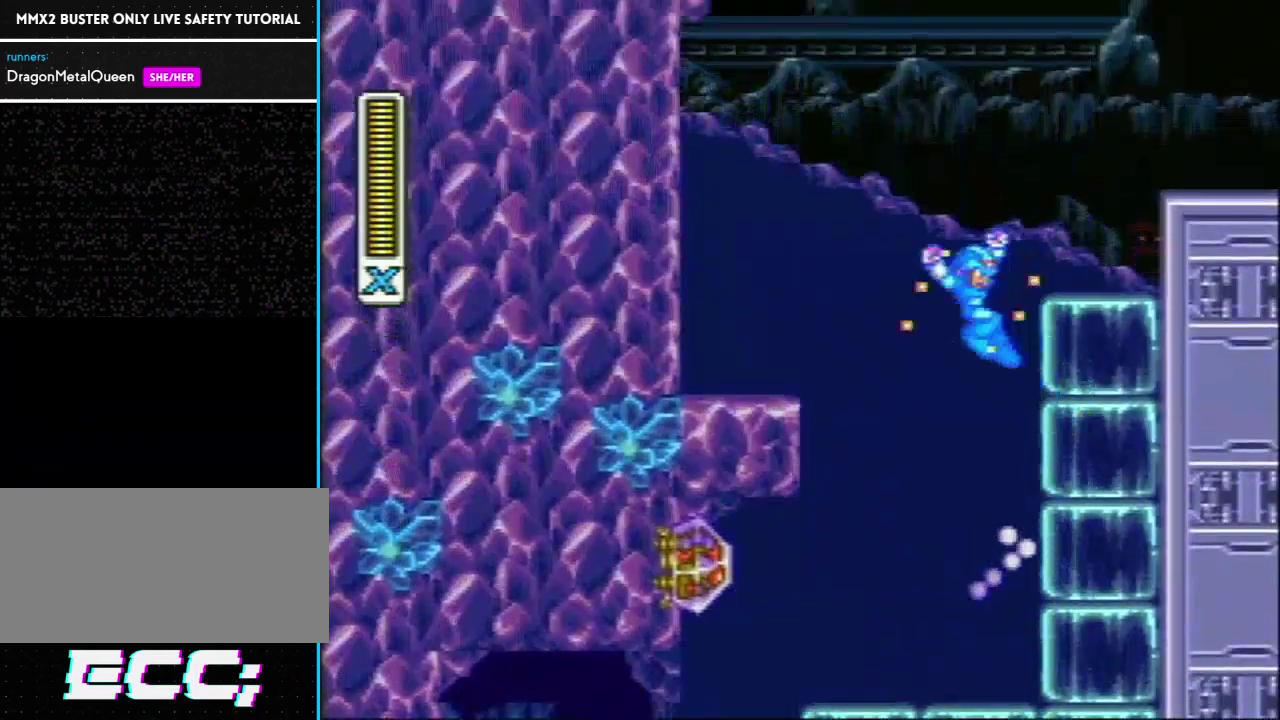
{"buttons": ["Y", "L1", "R1", "DPAD_RIGHT"], "events": [[117, "R1", "up"], [183, "L1", "up"], [350, "R1", "down"], [367, "L1", "down"]]}
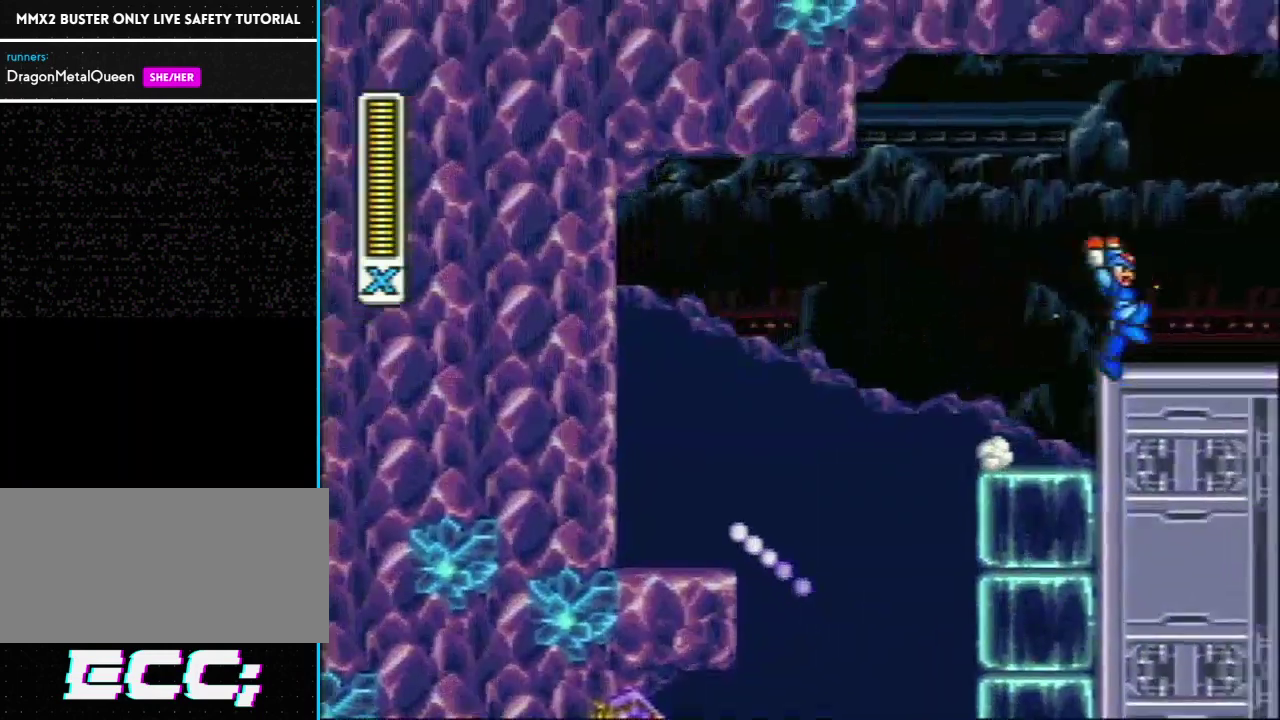
{"buttons": ["Y", "R1", "DPAD_RIGHT"], "events": [[150, "R1", "up"], [333, "L1", "up"], [483, "R1", "down"]]}
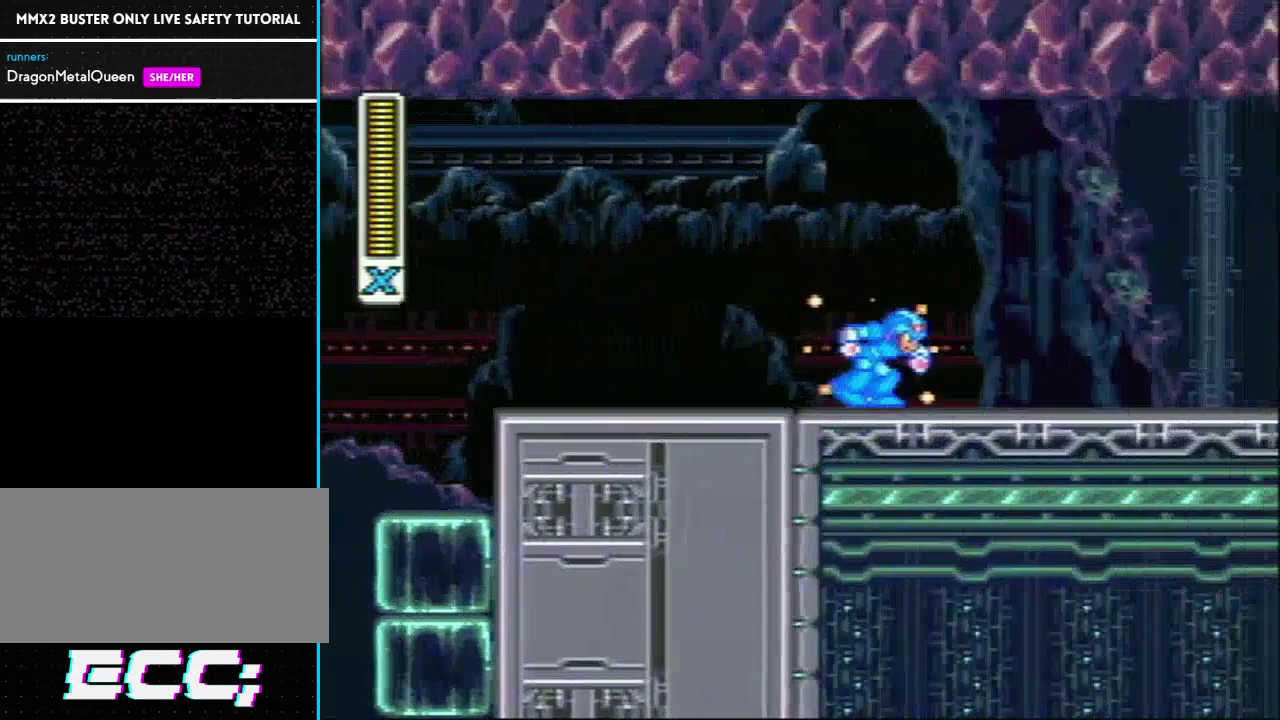
{"buttons": ["Y", "DPAD_RIGHT"], "events": [[17, "L1", "down"], [267, "R1", "up"], [483, "L1", "up"]]}
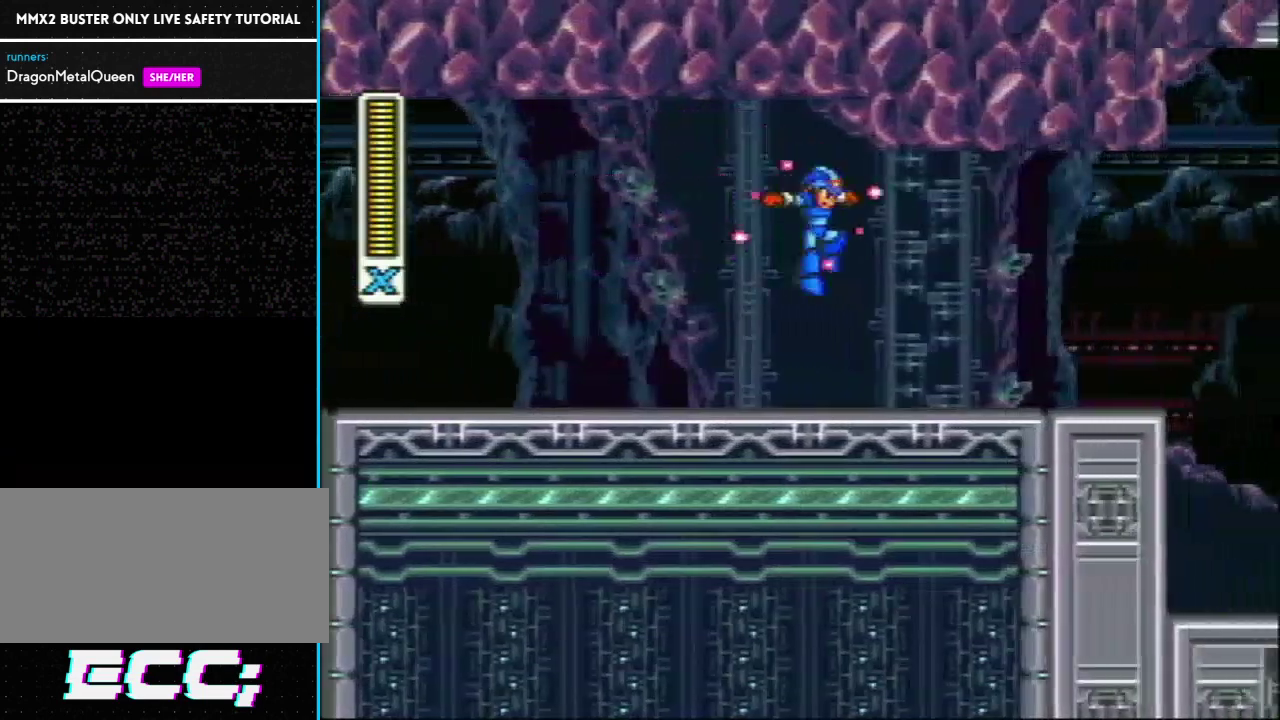
{"buttons": ["Y", "R1", "DPAD_RIGHT"], "events": [[267, "R1", "down"]]}
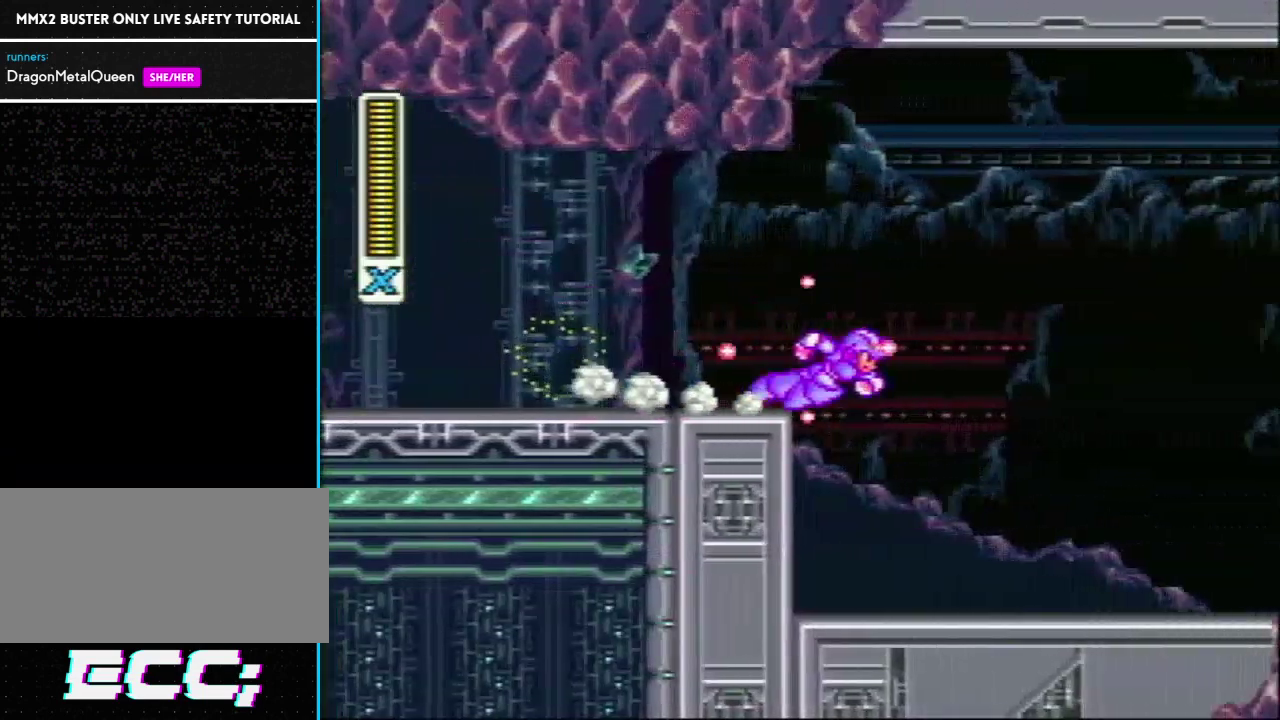
{"buttons": ["Y", "DPAD_RIGHT"], "events": [[233, "R1", "up"]]}
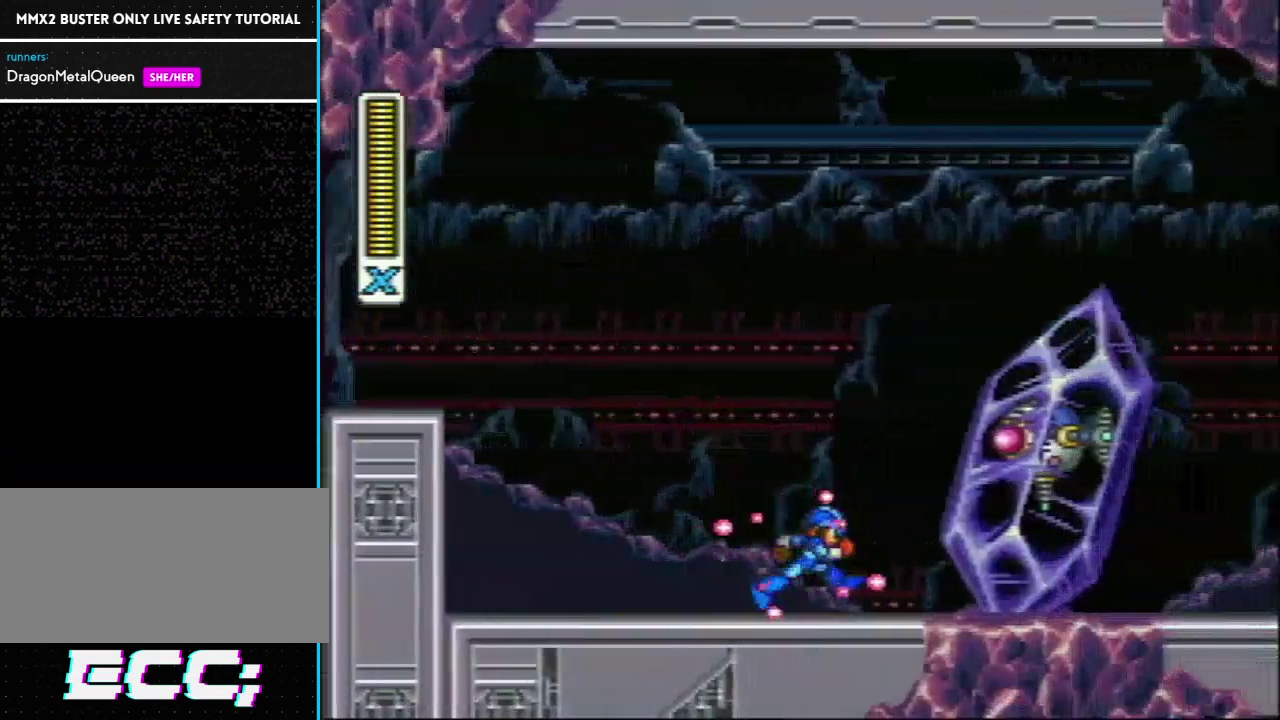
{"buttons": ["Y"], "events": [[250, "DPAD_RIGHT", "up"]]}
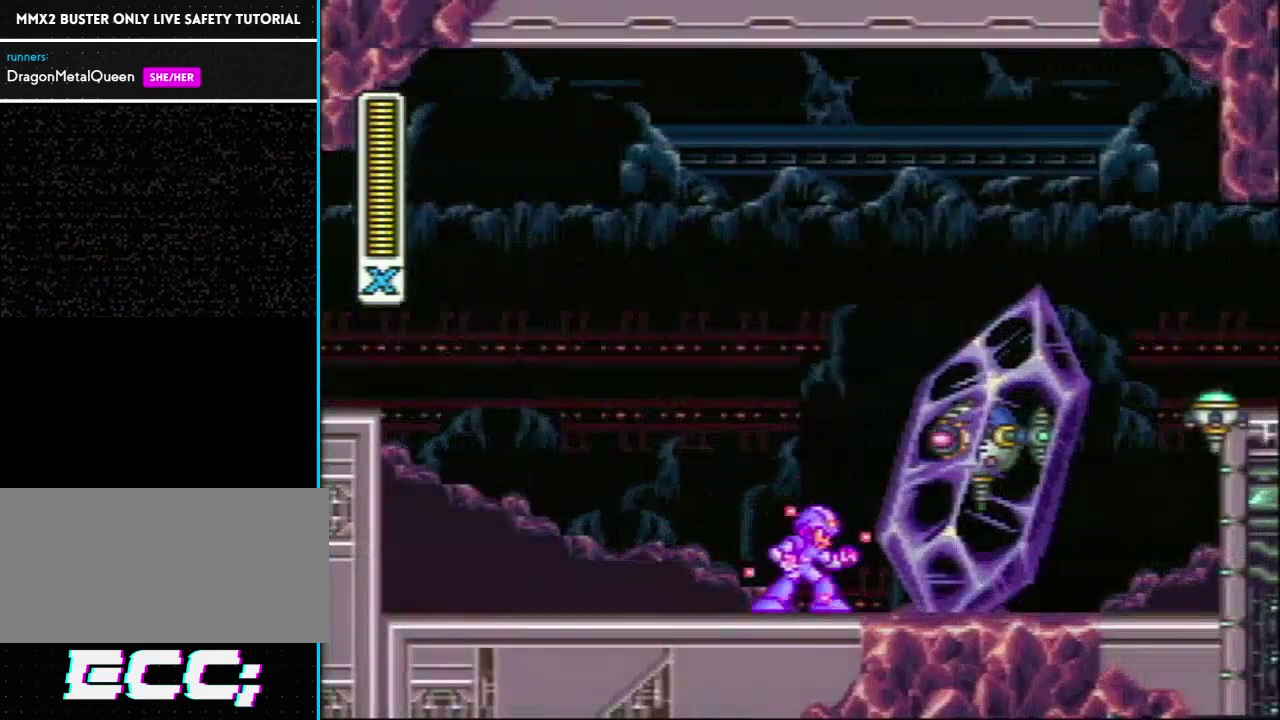
{"buttons": ["Y"], "events": []}
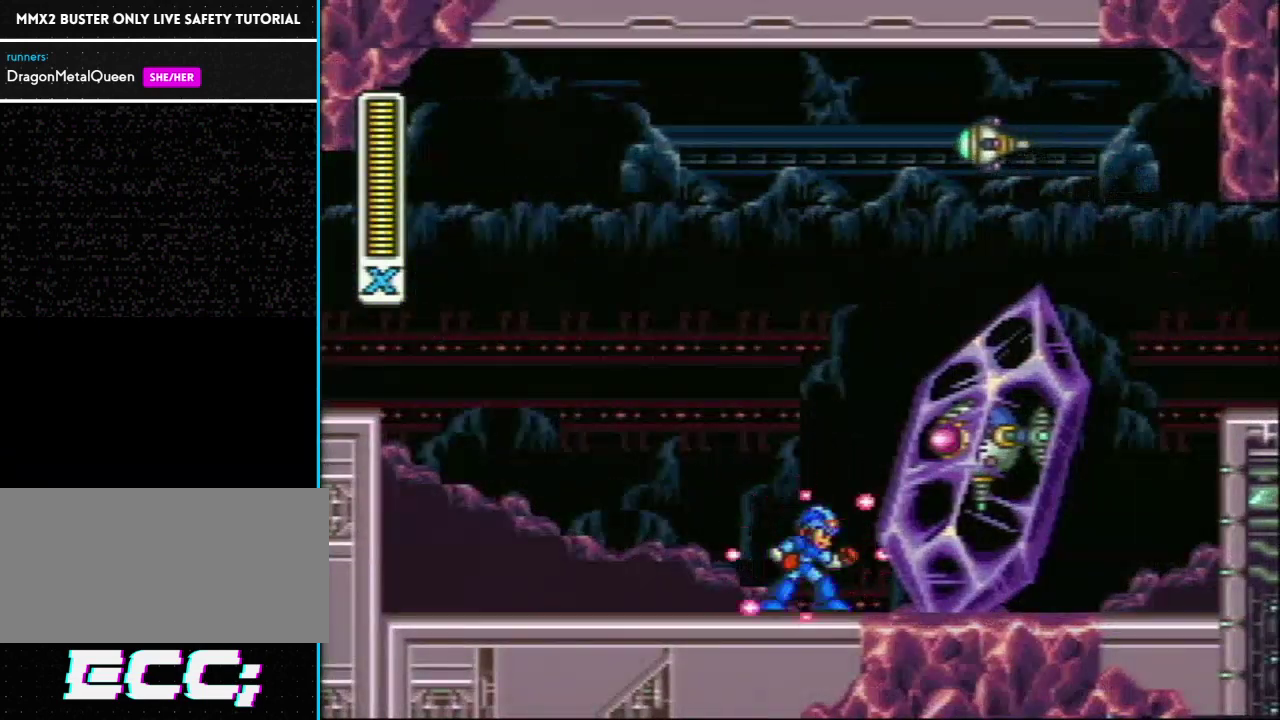
{"buttons": ["Y"], "events": []}
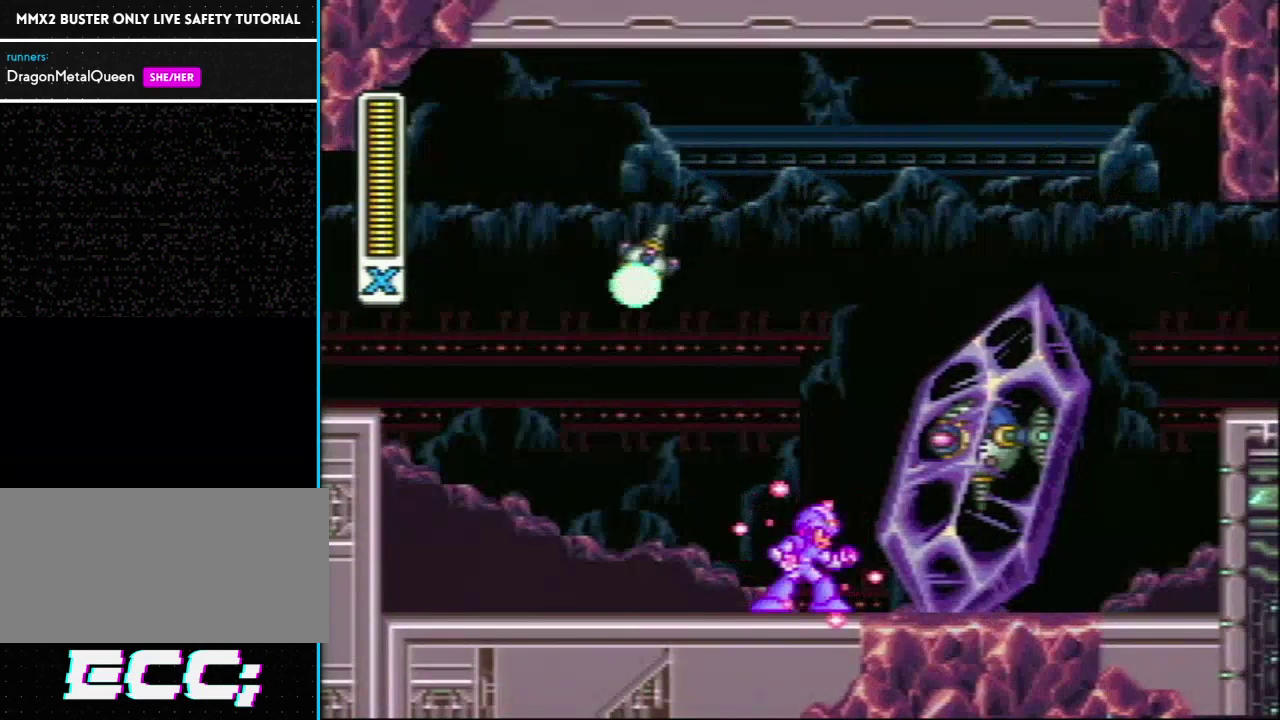
{"buttons": ["Y"], "events": []}
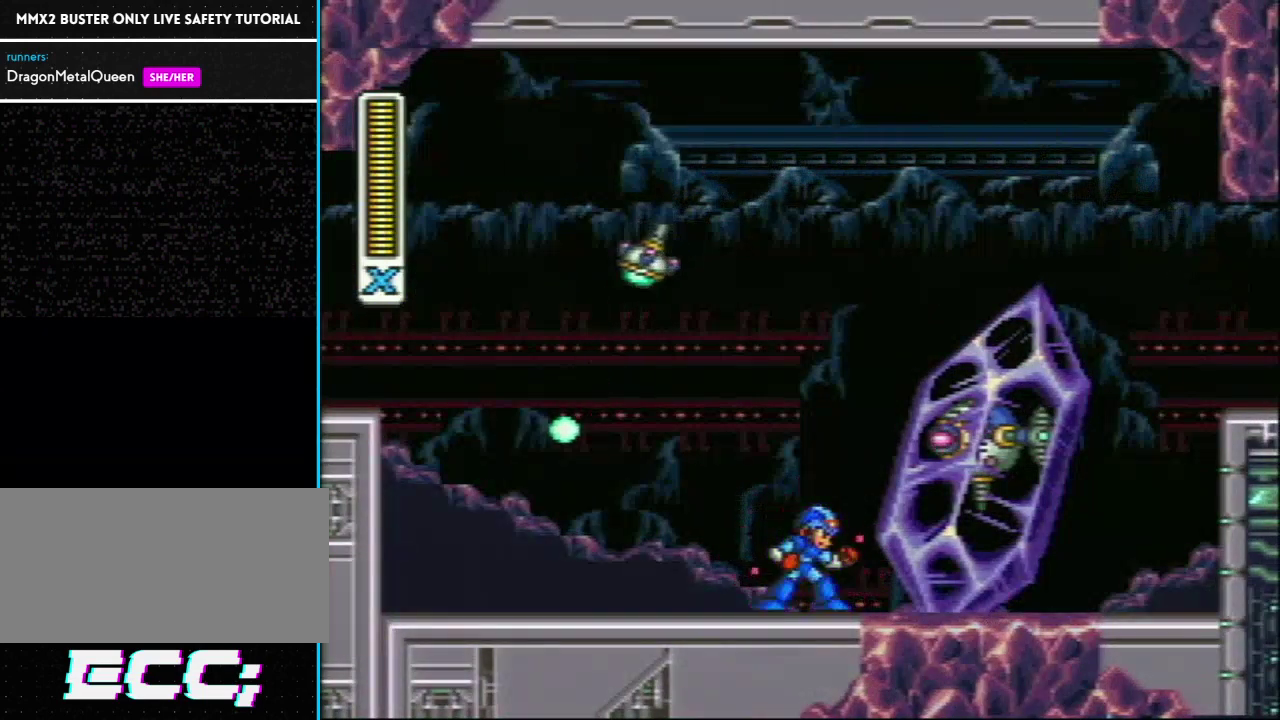
{"buttons": ["Y"], "events": []}
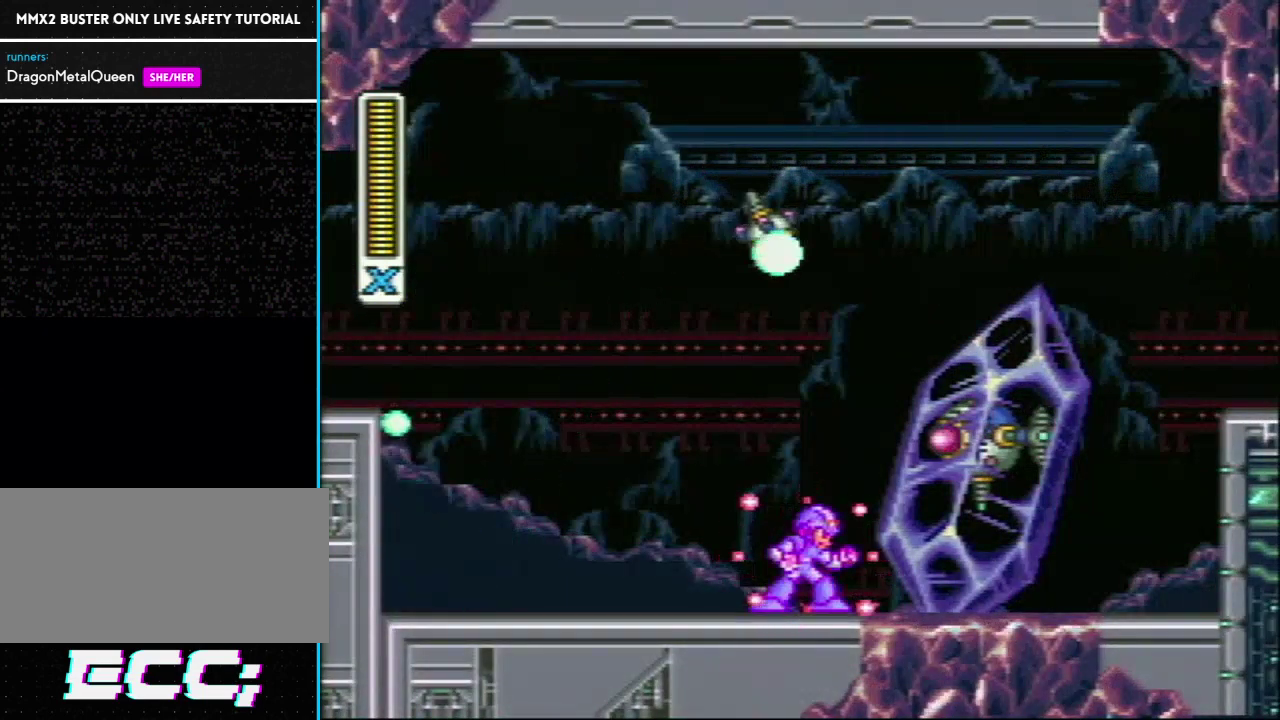
{"buttons": ["Y", "R1", "DPAD_LEFT"], "events": [[300, "DPAD_LEFT", "down"], [433, "R1", "down"]]}
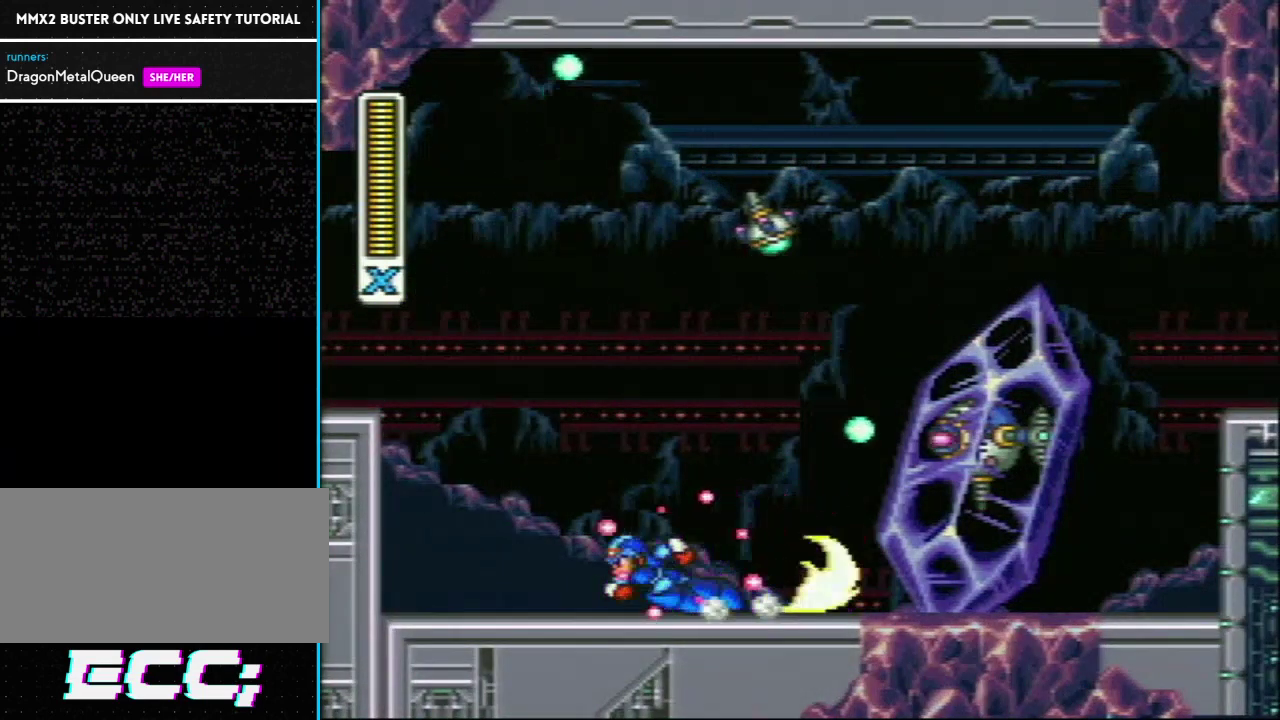
{"buttons": ["Y"], "events": [[400, "DPAD_LEFT", "up"], [433, "R1", "up"]]}
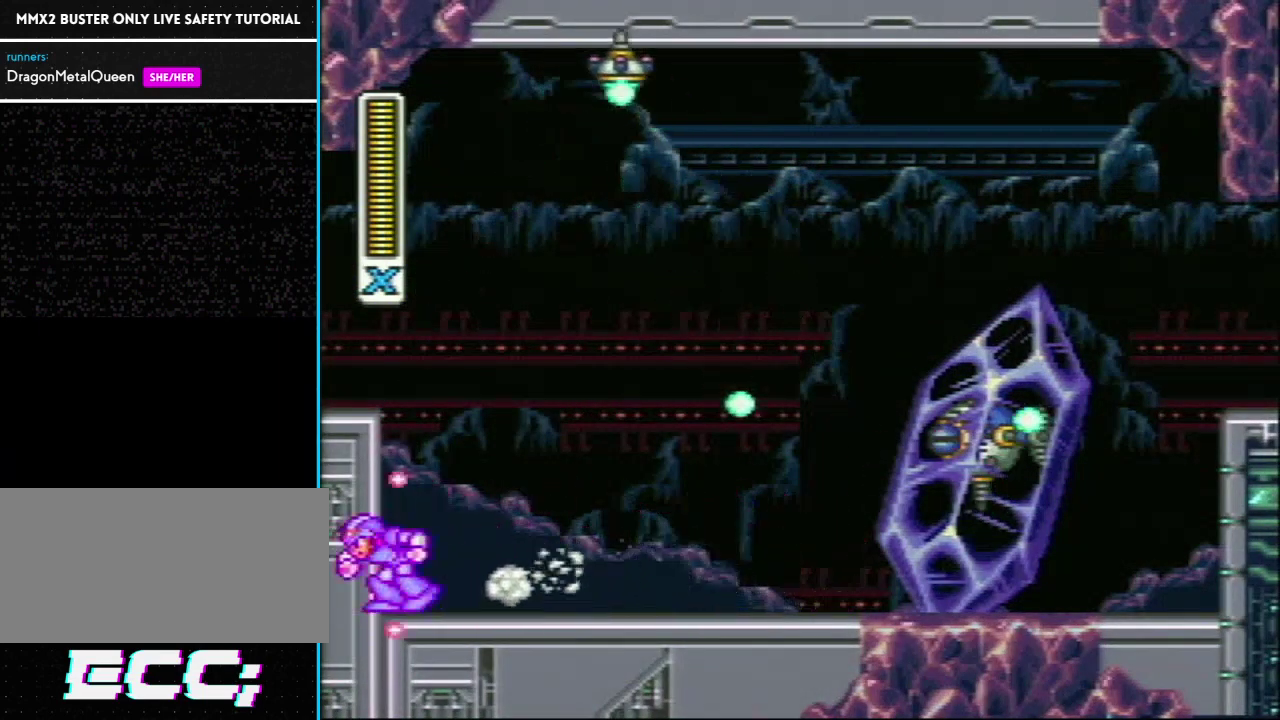
{"buttons": ["Y", "DPAD_RIGHT"], "events": [[250, "DPAD_RIGHT", "down"]]}
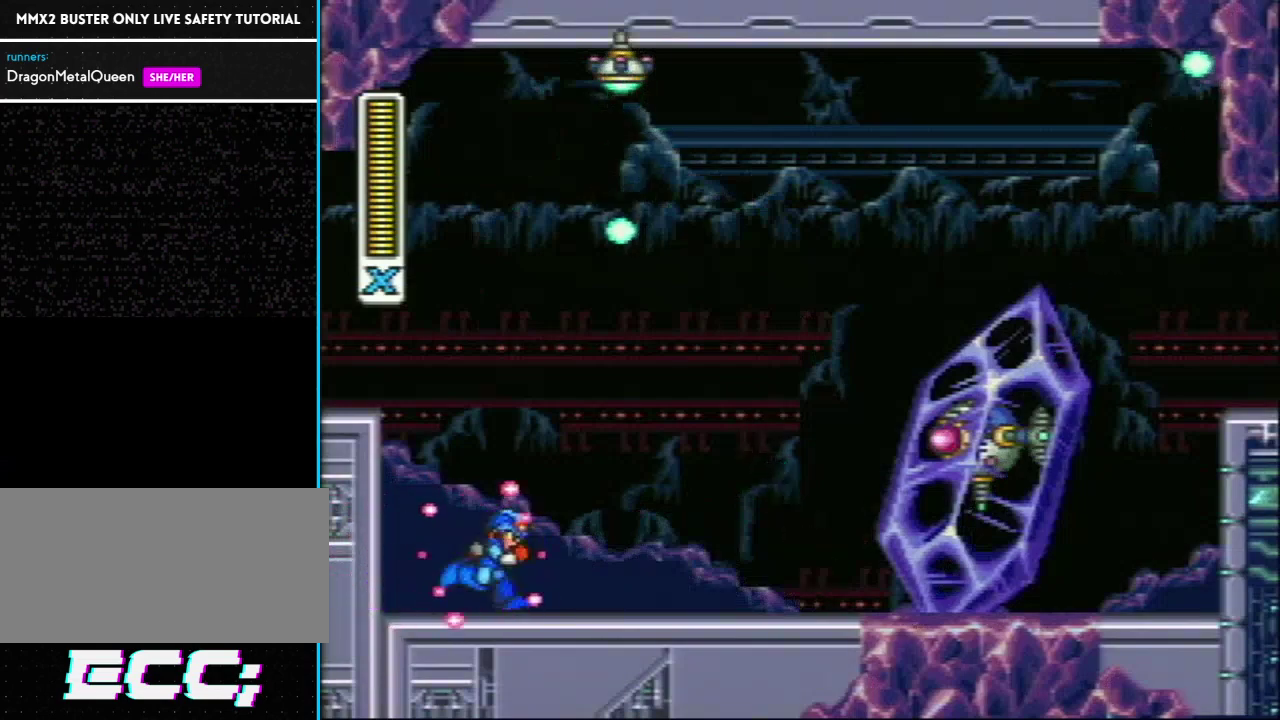
{"buttons": ["Y", "R1", "DPAD_RIGHT"], "events": [[233, "R1", "down"]]}
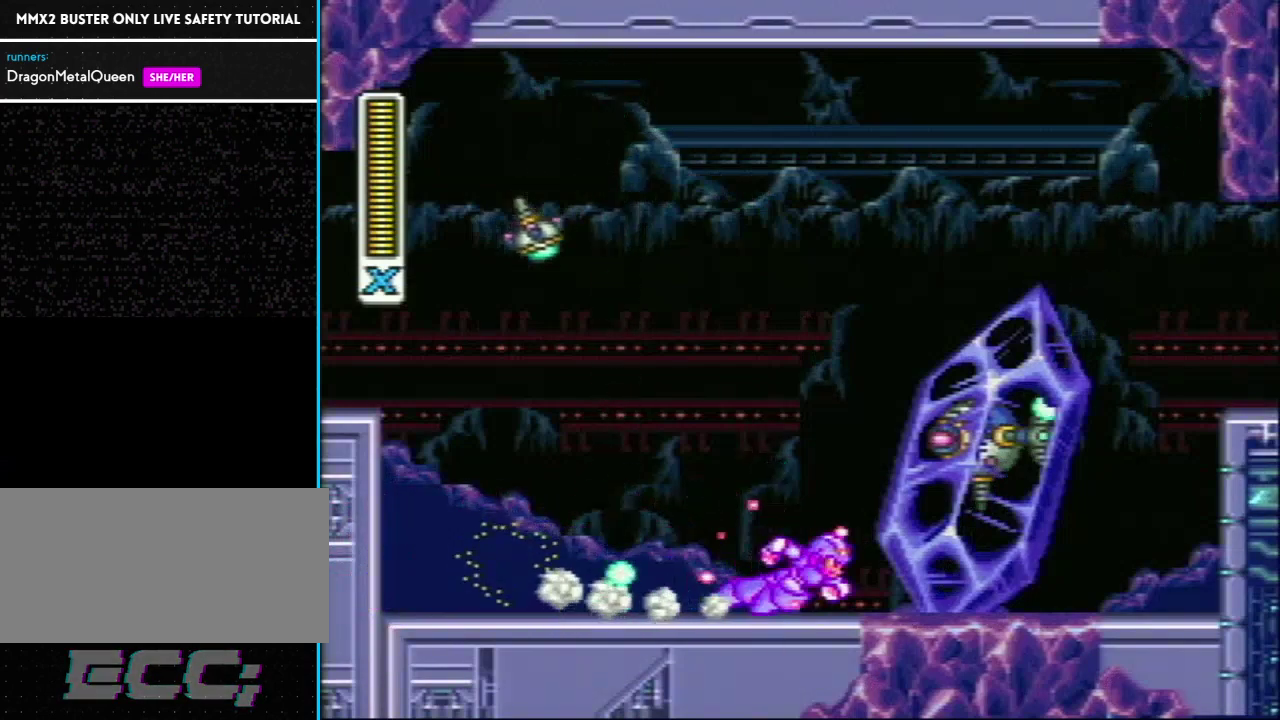
{"buttons": ["Y"], "events": [[83, "R1", "up"], [117, "DPAD_RIGHT", "up"]]}
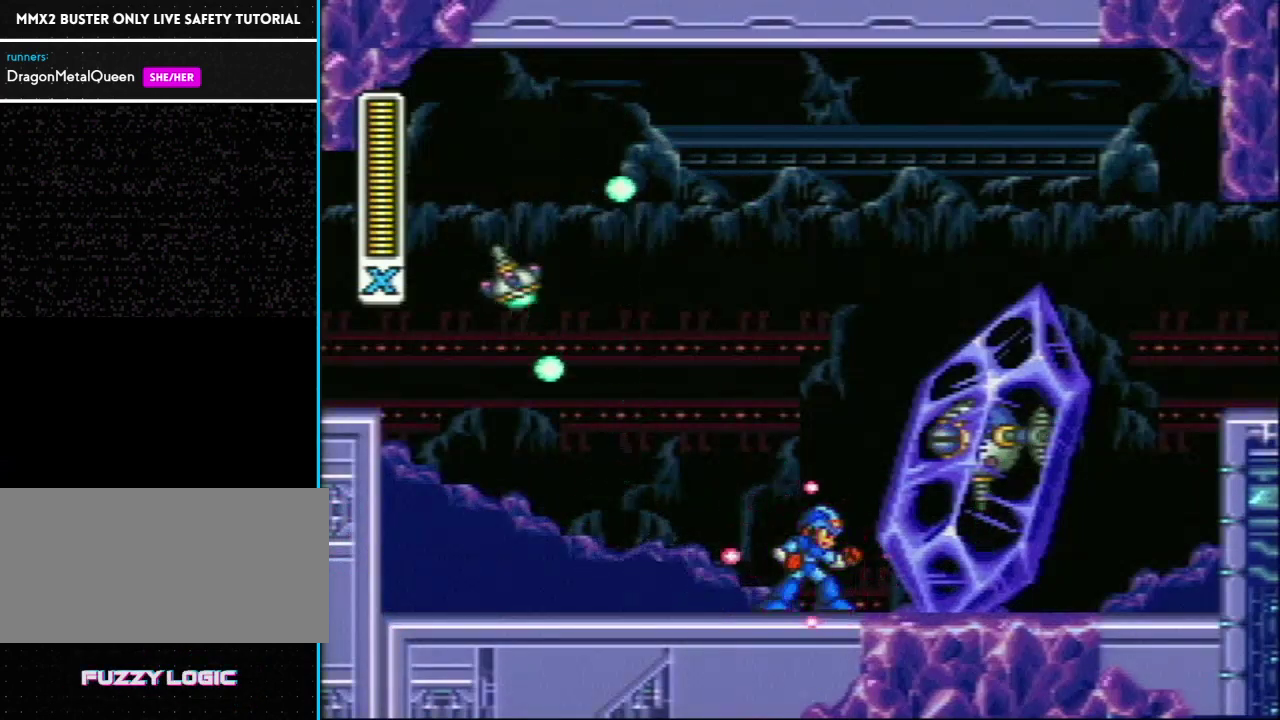
{"buttons": ["Y"], "events": []}
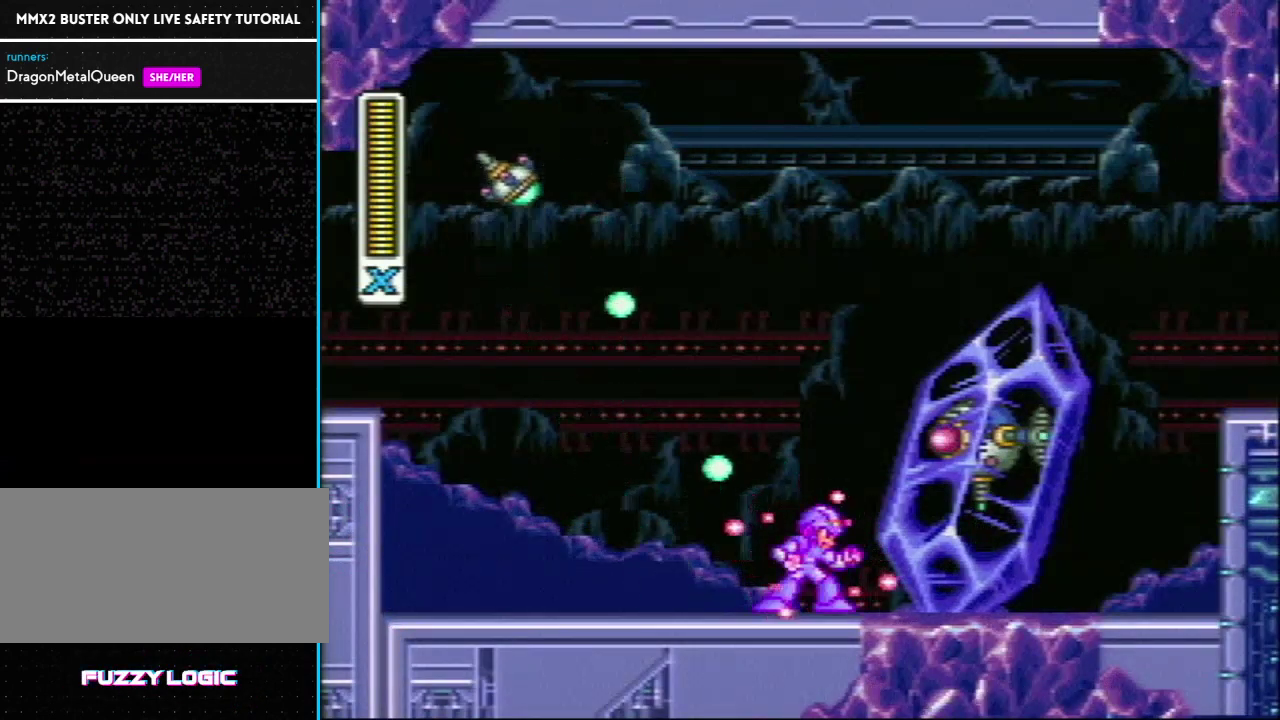
{"buttons": ["Y"], "events": []}
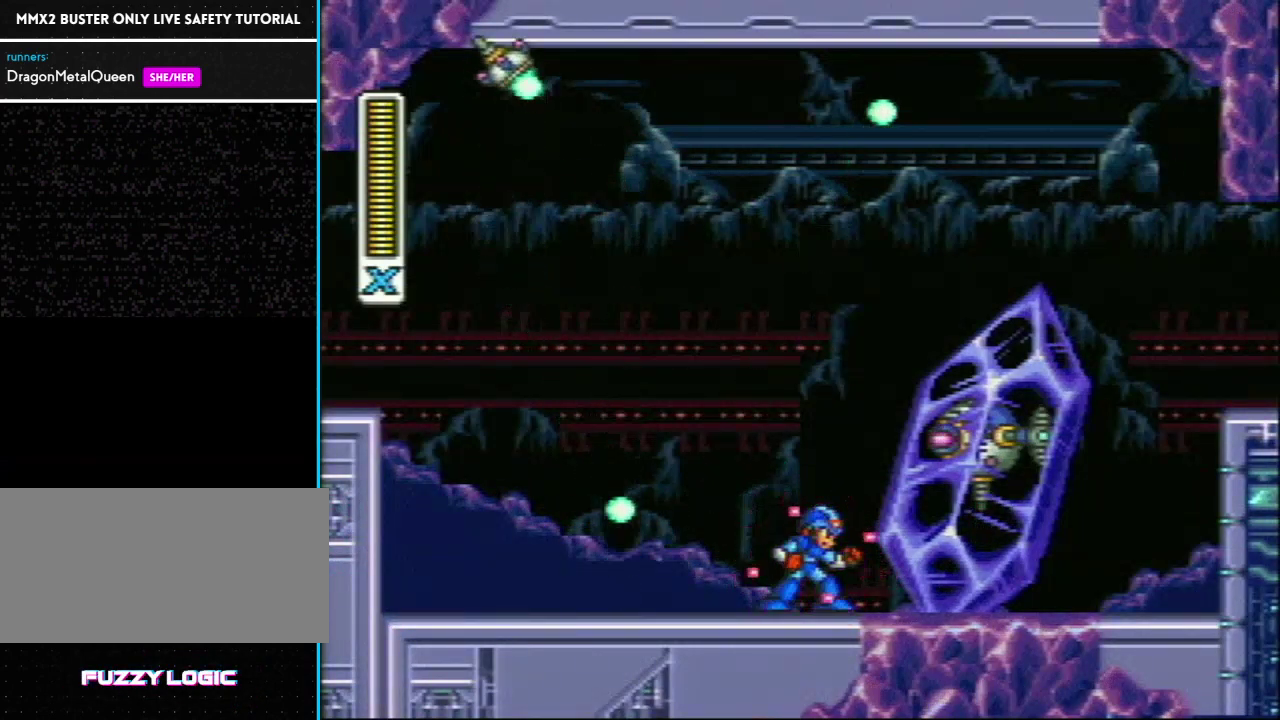
{"buttons": ["Y", "DPAD_LEFT"], "events": [[467, "DPAD_LEFT", "down"]]}
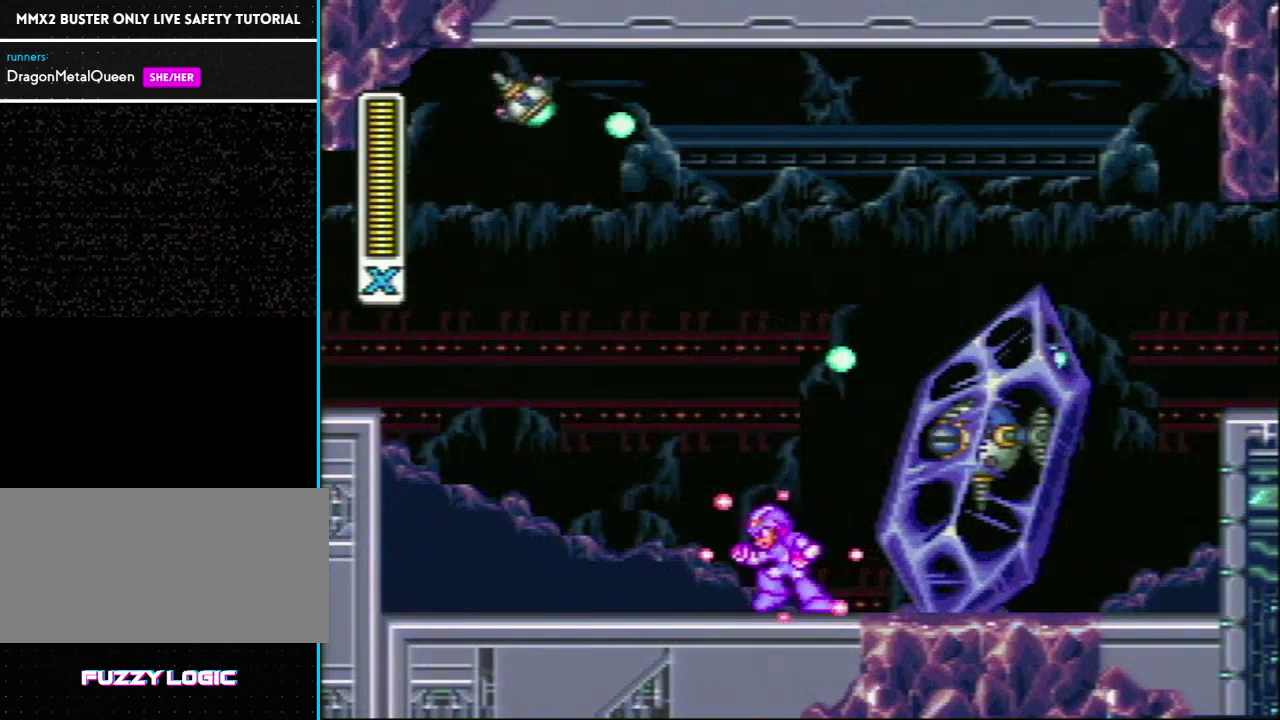
{"buttons": ["Y"], "events": [[217, "DPAD_LEFT", "up"]]}